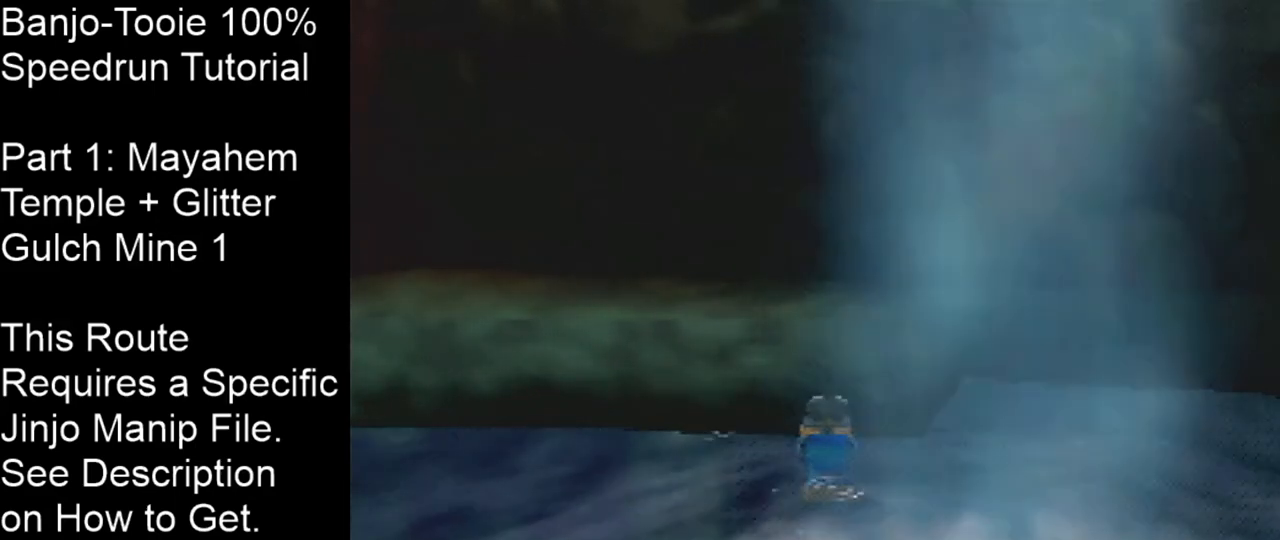
Gameplay with a controller (Nintendo layout); each line is a JSON object with the inputs held at the frame after it. "events" lists button and stick changes between this image and that frame as [ms after this image, input, new state], when the widget could be followed in between. Not read: L1 L3 R3.
{"buttons": [], "left_stick": "left", "events": [[201, "left_stick", "down-left"], [434, "left_stick", "left"]]}
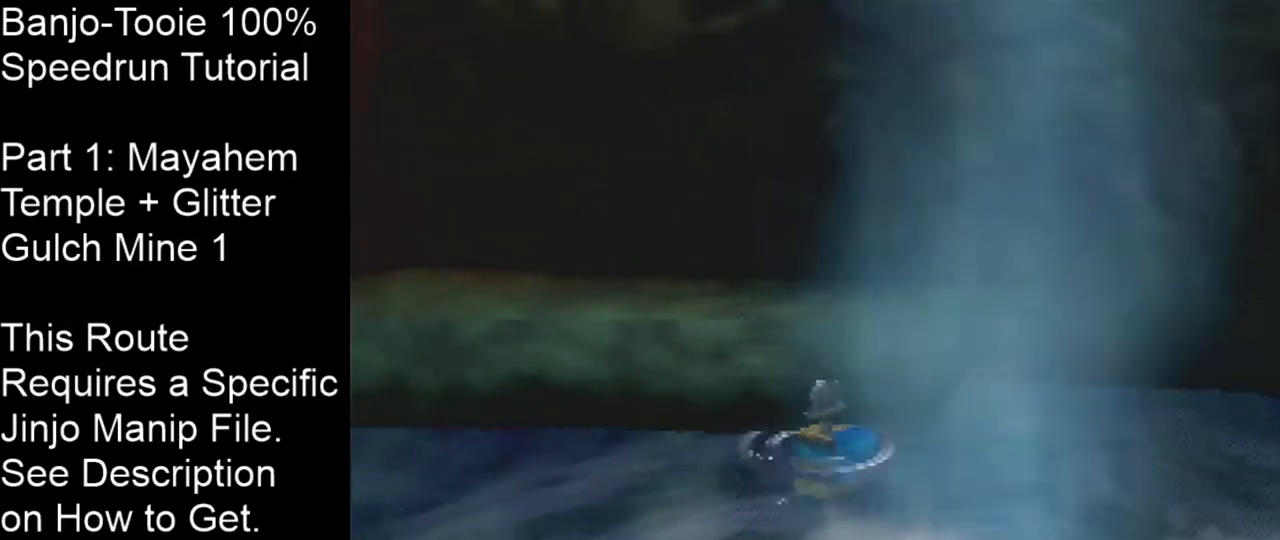
{"buttons": [], "left_stick": "up-right", "events": [[33, "left_stick", "up-left"], [434, "left_stick", "up-right"]]}
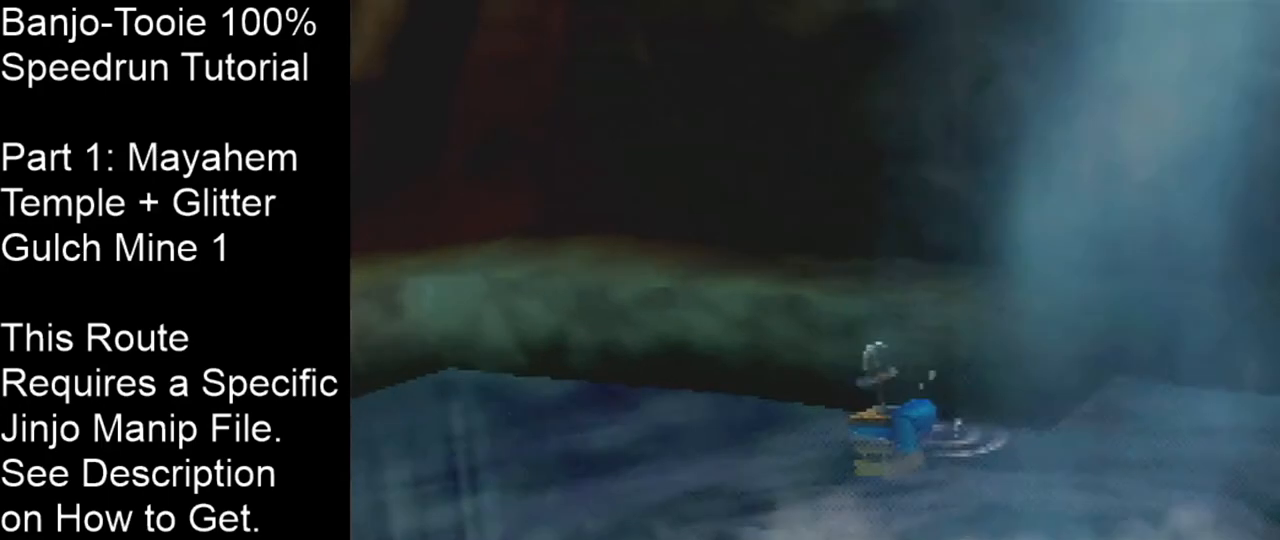
{"buttons": ["R1"], "left_stick": "center", "events": [[101, "R1", "down"], [134, "left_stick", "up"], [234, "left_stick", "center"]]}
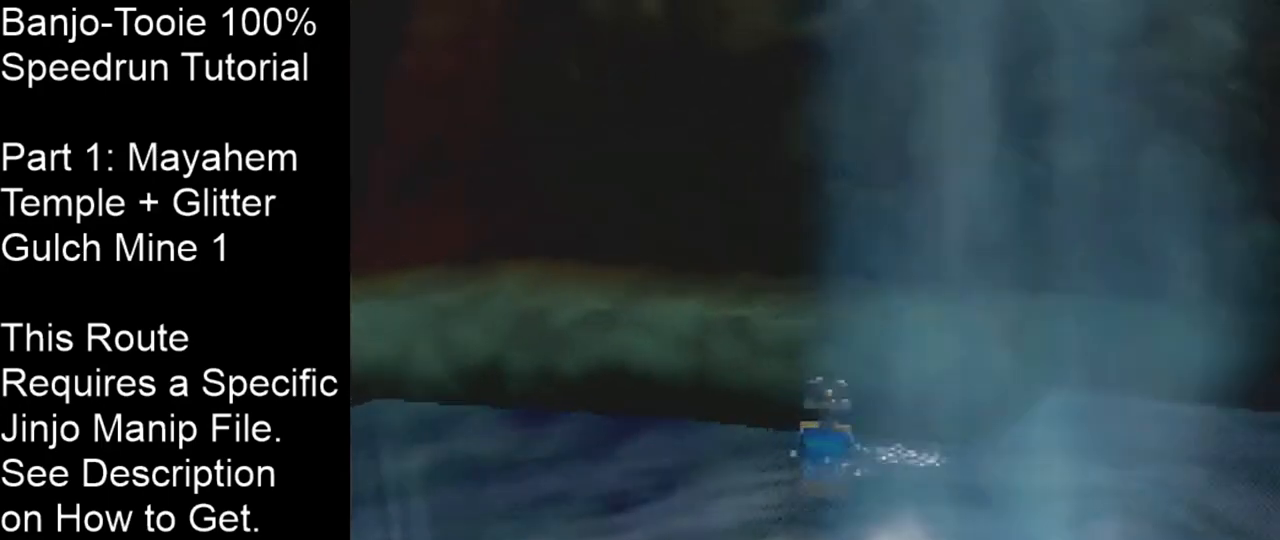
{"buttons": ["R1"], "left_stick": "up-right", "events": [[367, "left_stick", "up-right"]]}
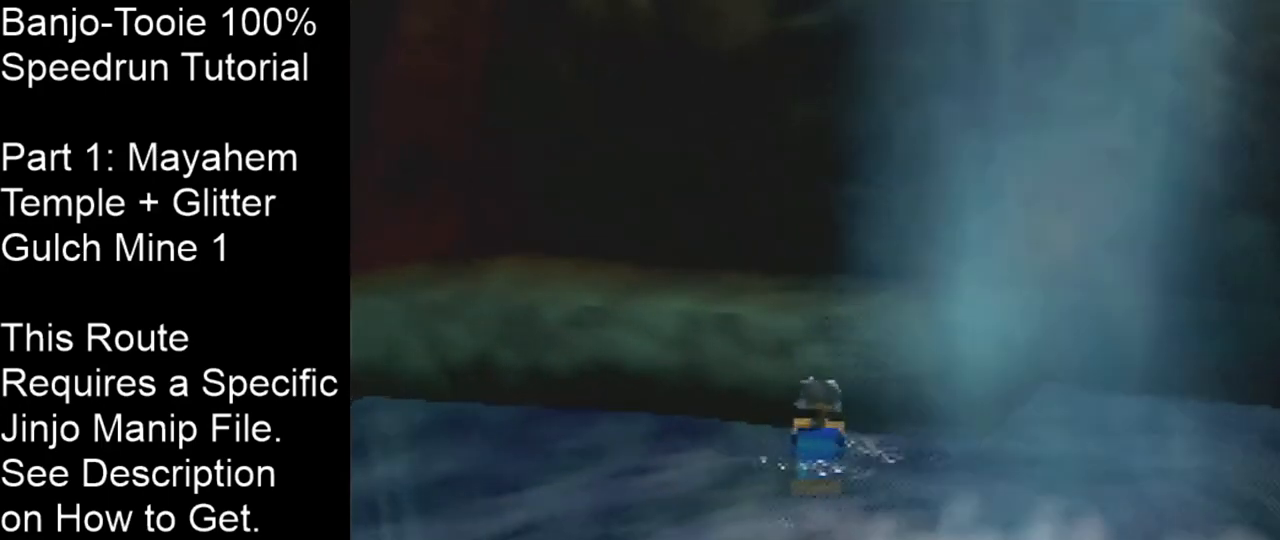
{"buttons": [], "left_stick": "center", "events": [[34, "left_stick", "center"], [367, "R1", "up"]]}
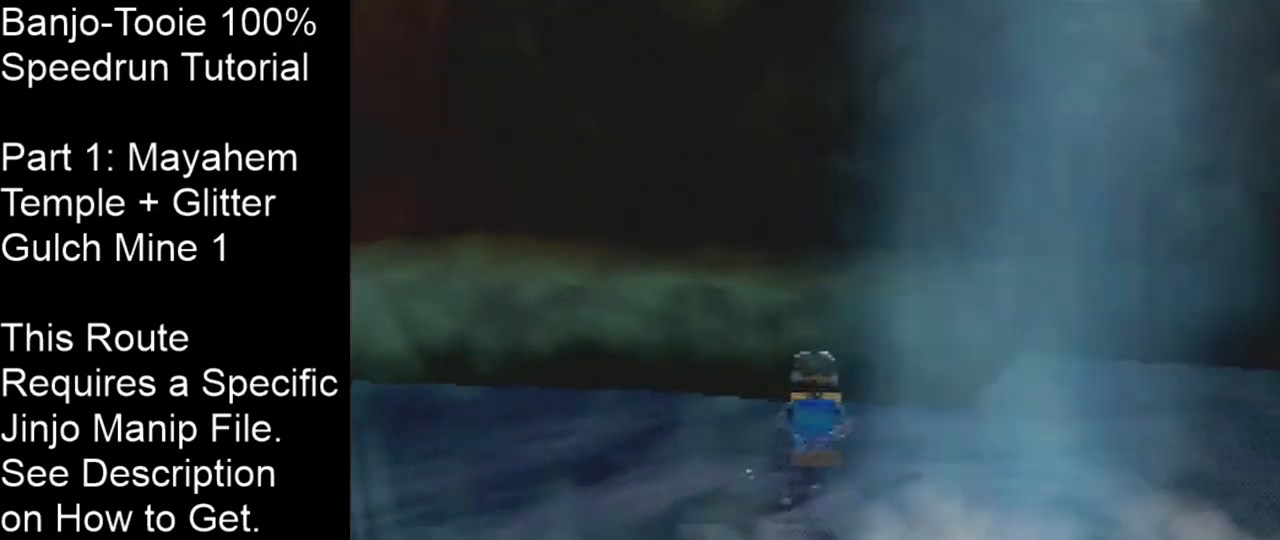
{"buttons": ["R1"], "left_stick": "center", "events": [[300, "R1", "down"]]}
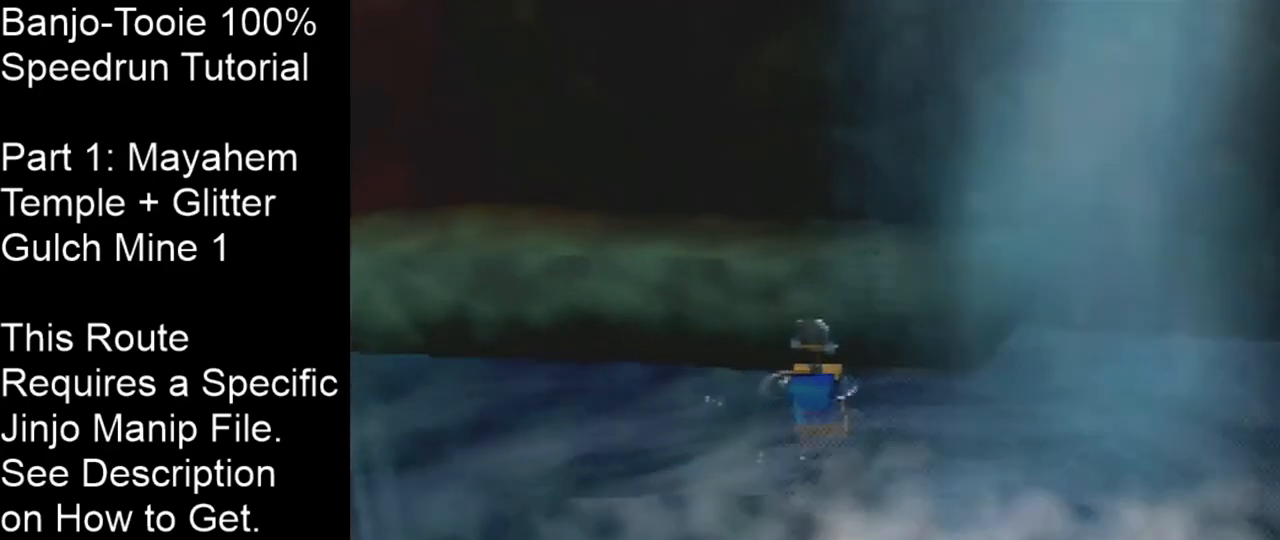
{"buttons": ["R1"], "left_stick": "center", "events": []}
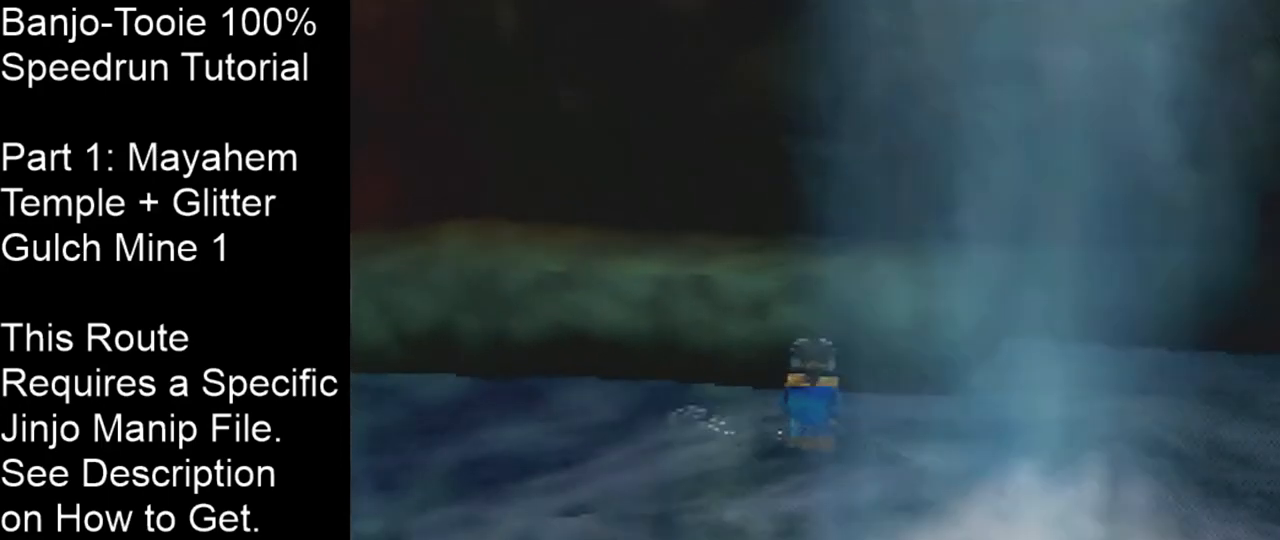
{"buttons": [], "left_stick": "center", "events": [[334, "R1", "up"]]}